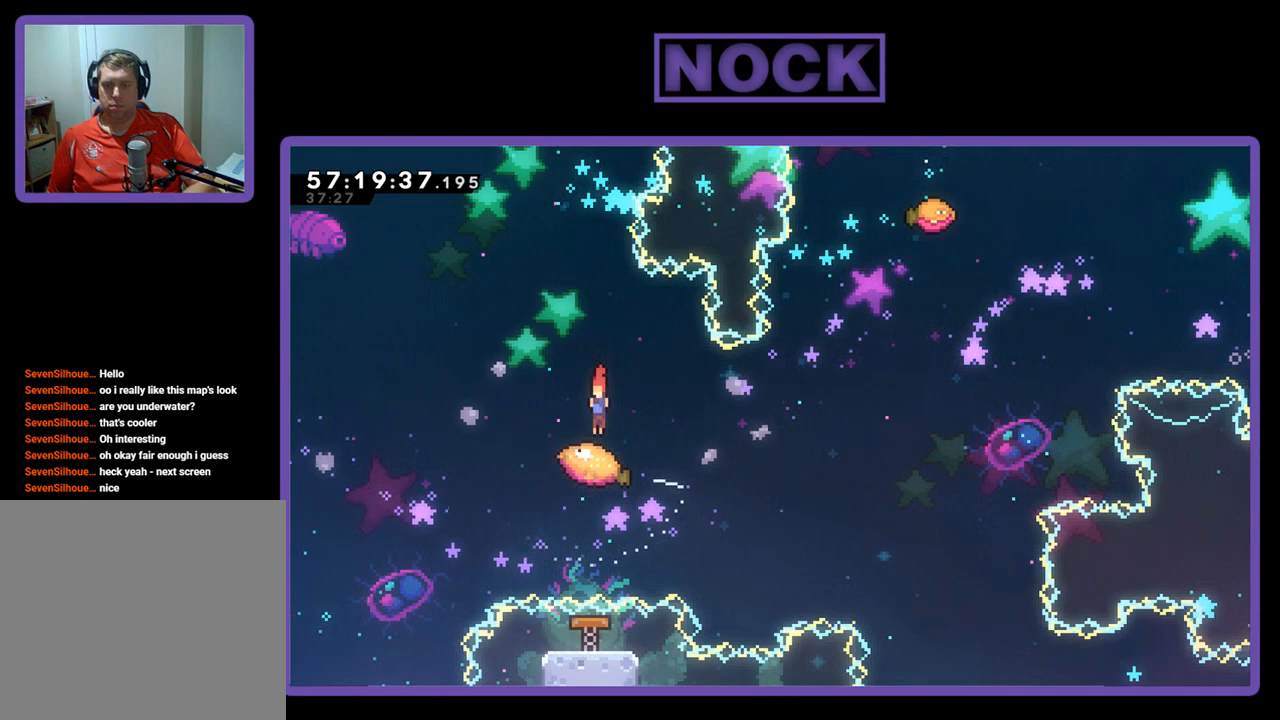
Gameplay with a controller (PlayStation layout); each line is a JSON object with the inputs held at the frame after it. "events" lists button and stick changes between this image and that frame as [ms after this image, input, new state], when the widget could be followed in between. Not read: left_stick.
{"buttons": ["R2"], "right_stick": "center", "events": [[33, "CROSS", "down"], [267, "CROSS", "up"]]}
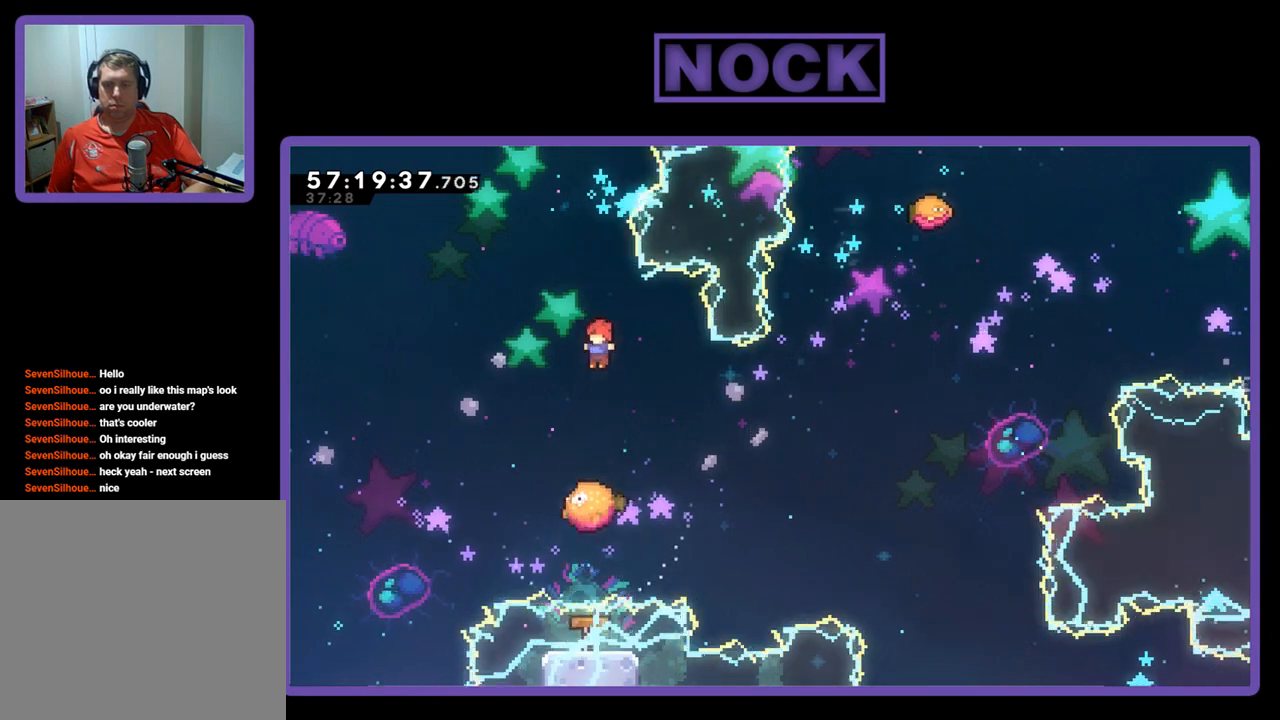
{"buttons": ["CROSS", "R2"], "right_stick": "center", "events": [[100, "CROSS", "down"]]}
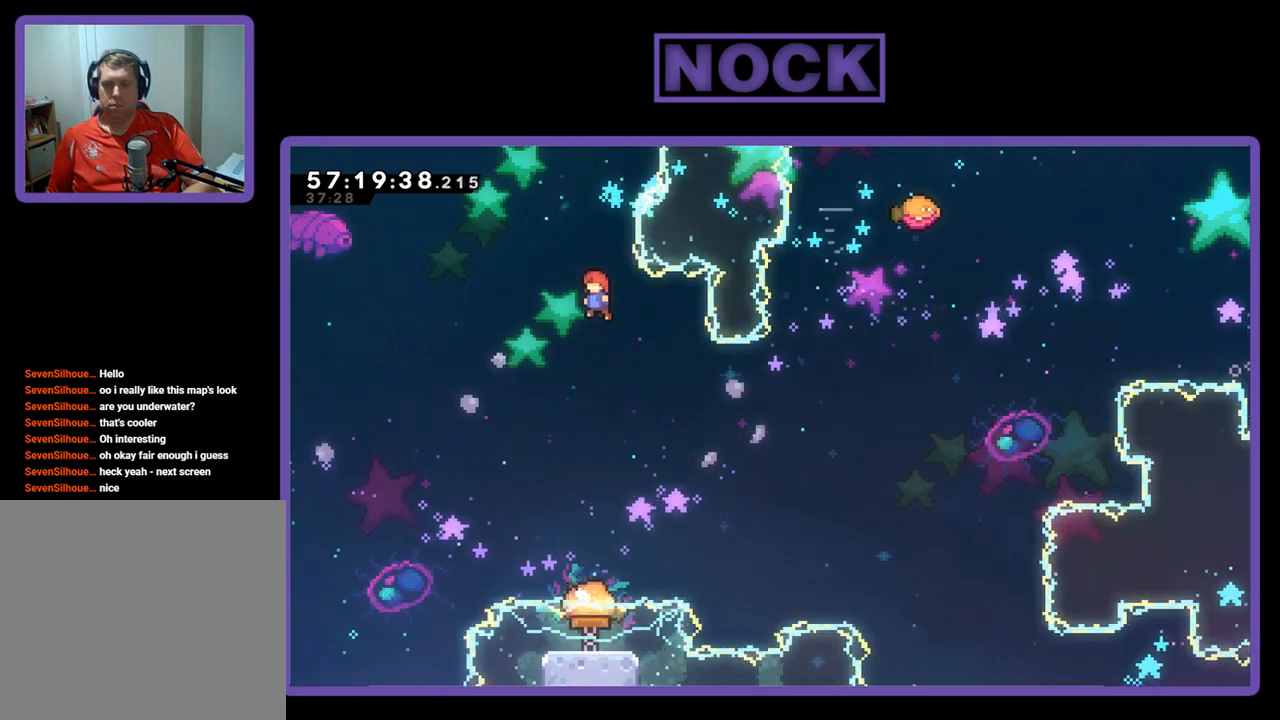
{"buttons": ["CROSS", "R2"], "right_stick": "center", "events": [[33, "CROSS", "up"], [500, "CROSS", "down"]]}
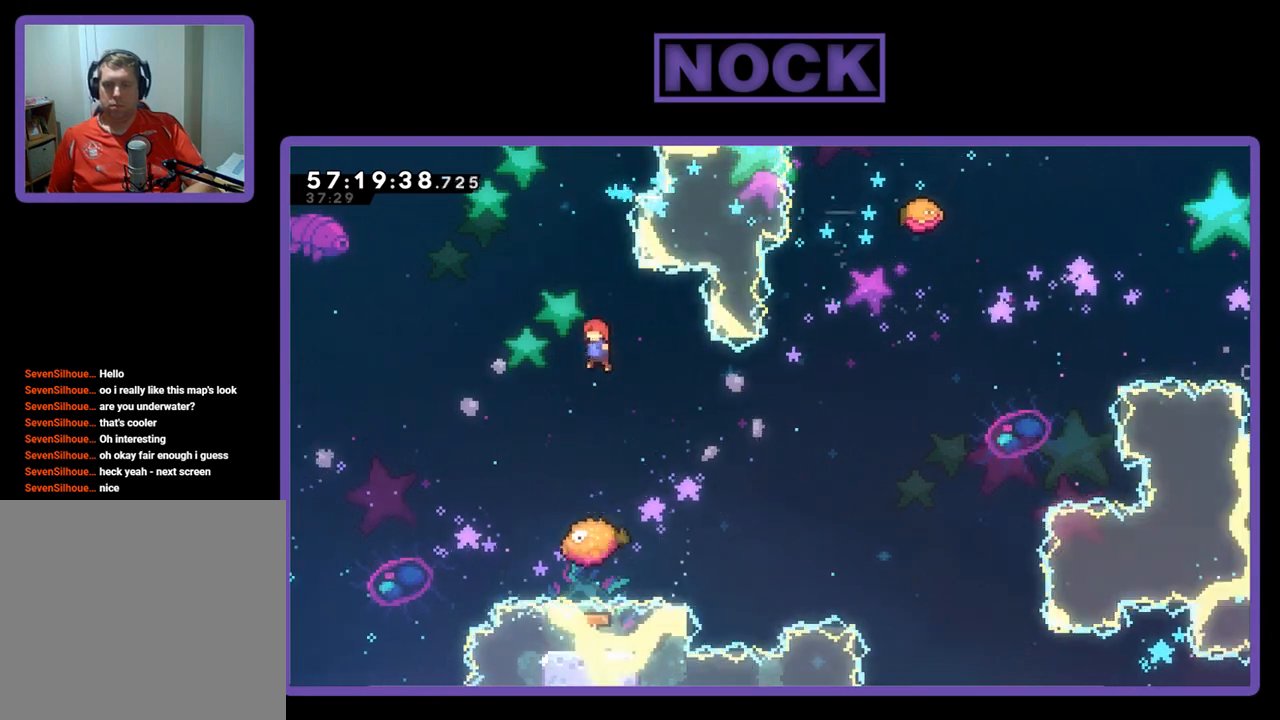
{"buttons": ["CROSS", "R2"], "right_stick": "center", "events": [[300, "CROSS", "up"], [467, "CROSS", "down"]]}
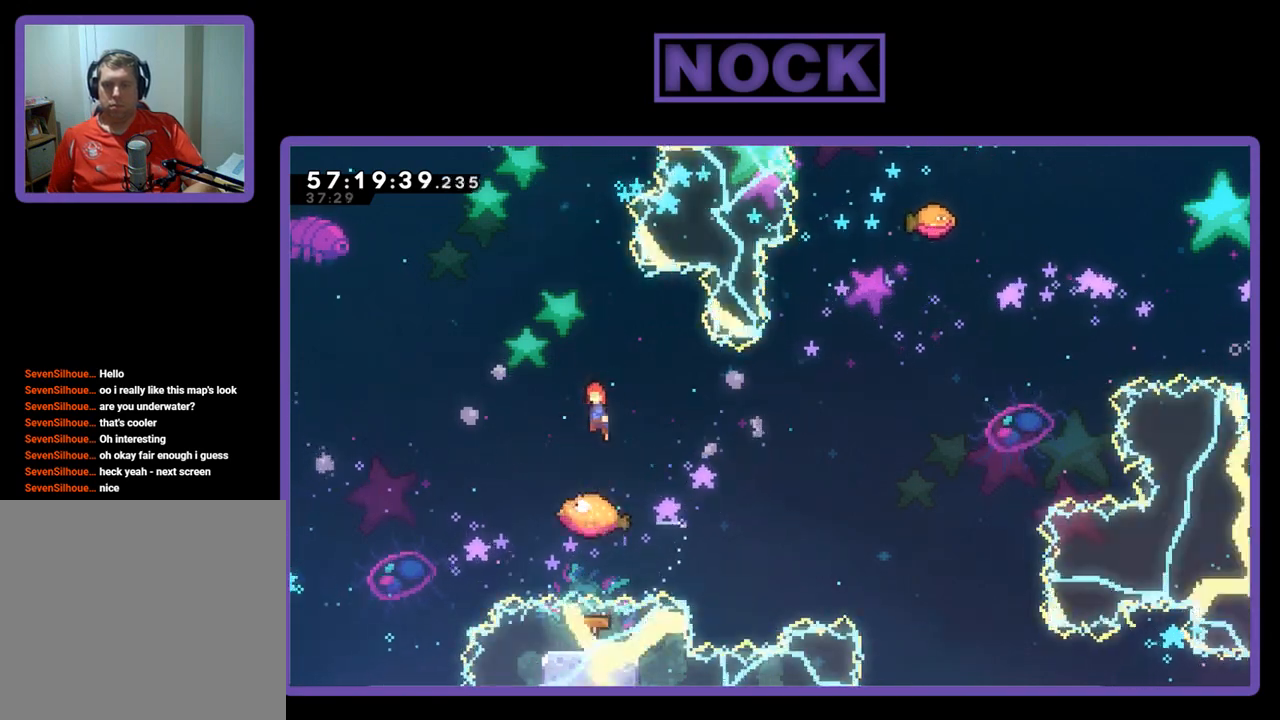
{"buttons": ["R2"], "right_stick": "center", "events": [[233, "CROSS", "up"]]}
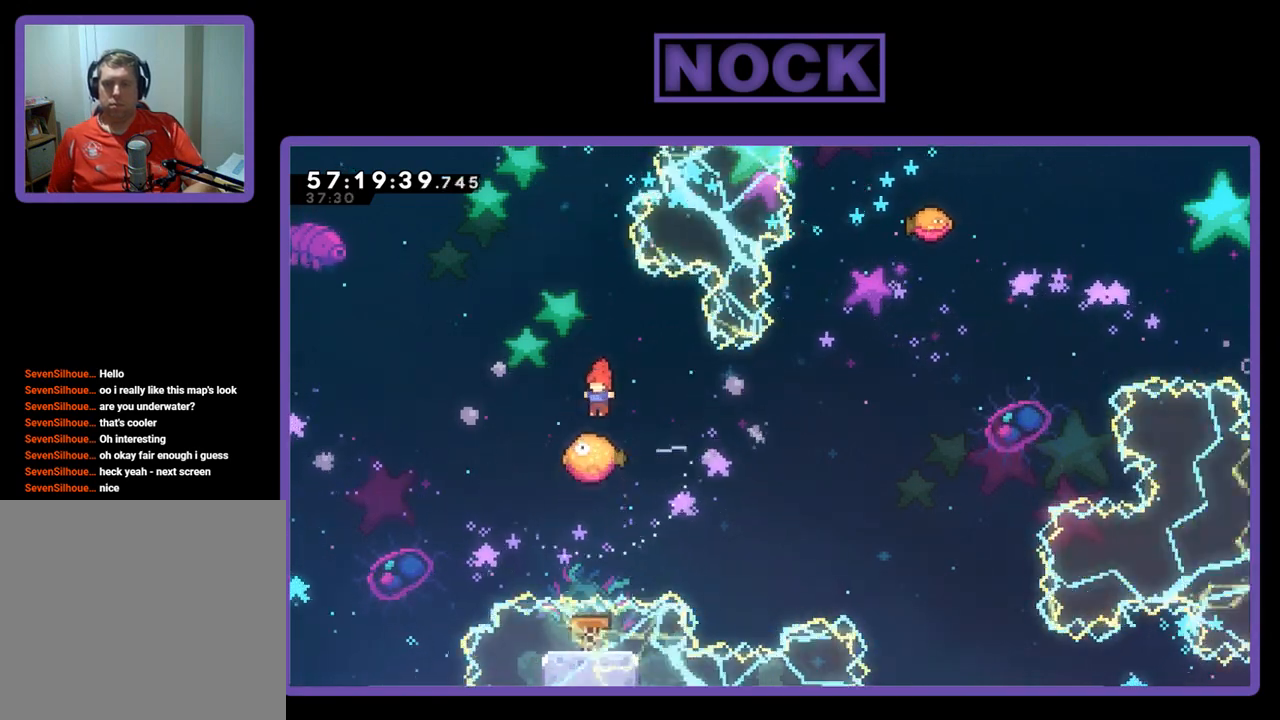
{"buttons": ["R2"], "right_stick": "center", "events": [[100, "CROSS", "down"], [400, "CROSS", "up"]]}
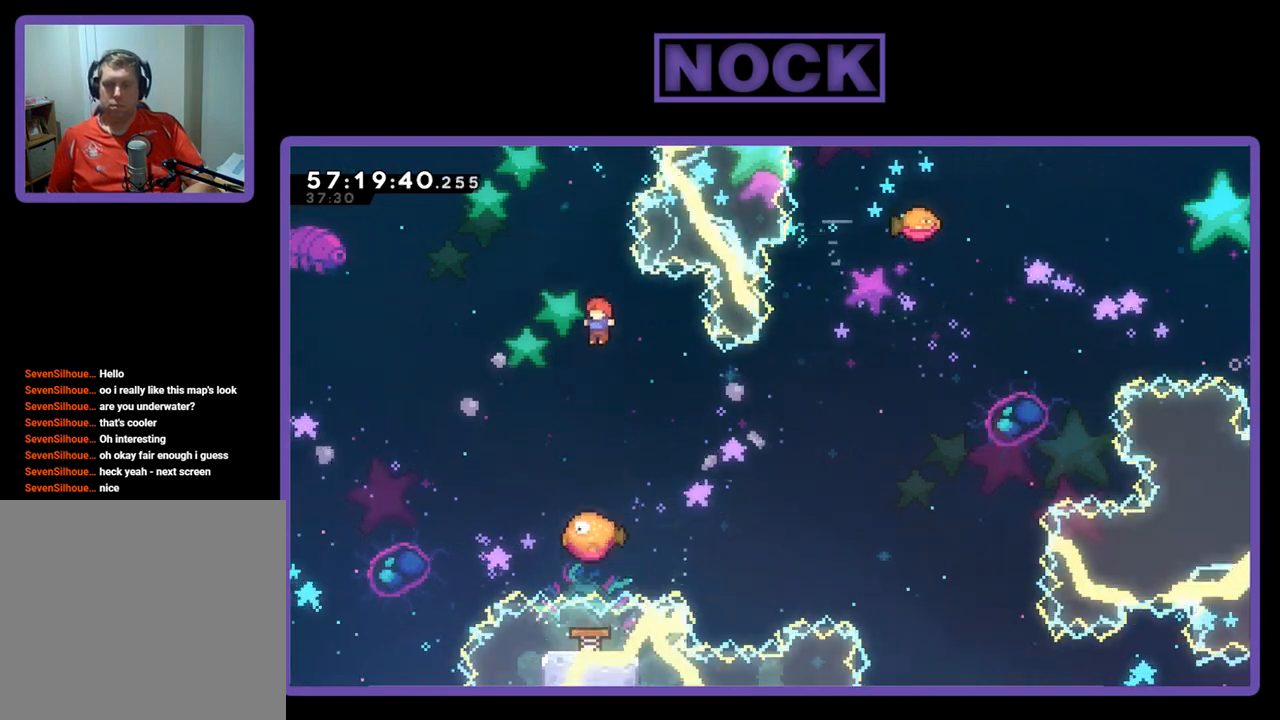
{"buttons": ["R2"], "right_stick": "center", "events": [[233, "CROSS", "down"], [467, "CROSS", "up"]]}
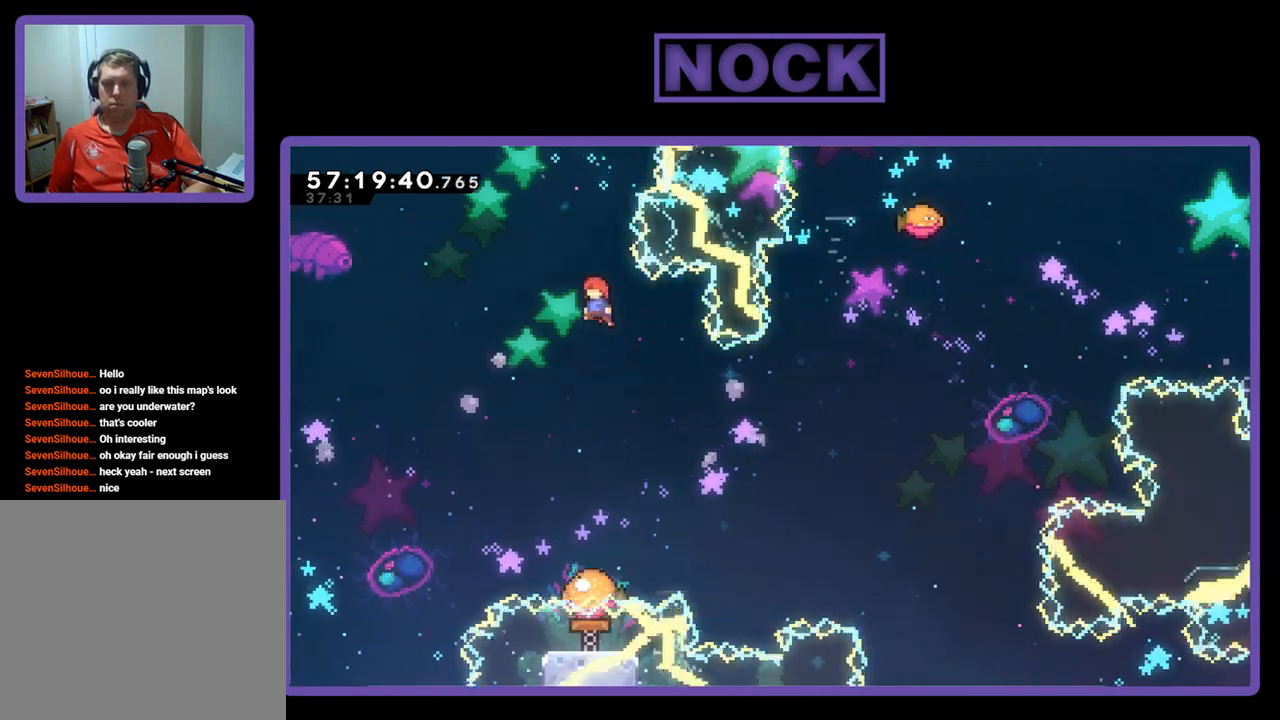
{"buttons": ["CIRCLE", "R2"], "right_stick": "center", "events": [[67, "CIRCLE", "down"], [67, "DPAD_UP", "down"], [500, "DPAD_UP", "up"]]}
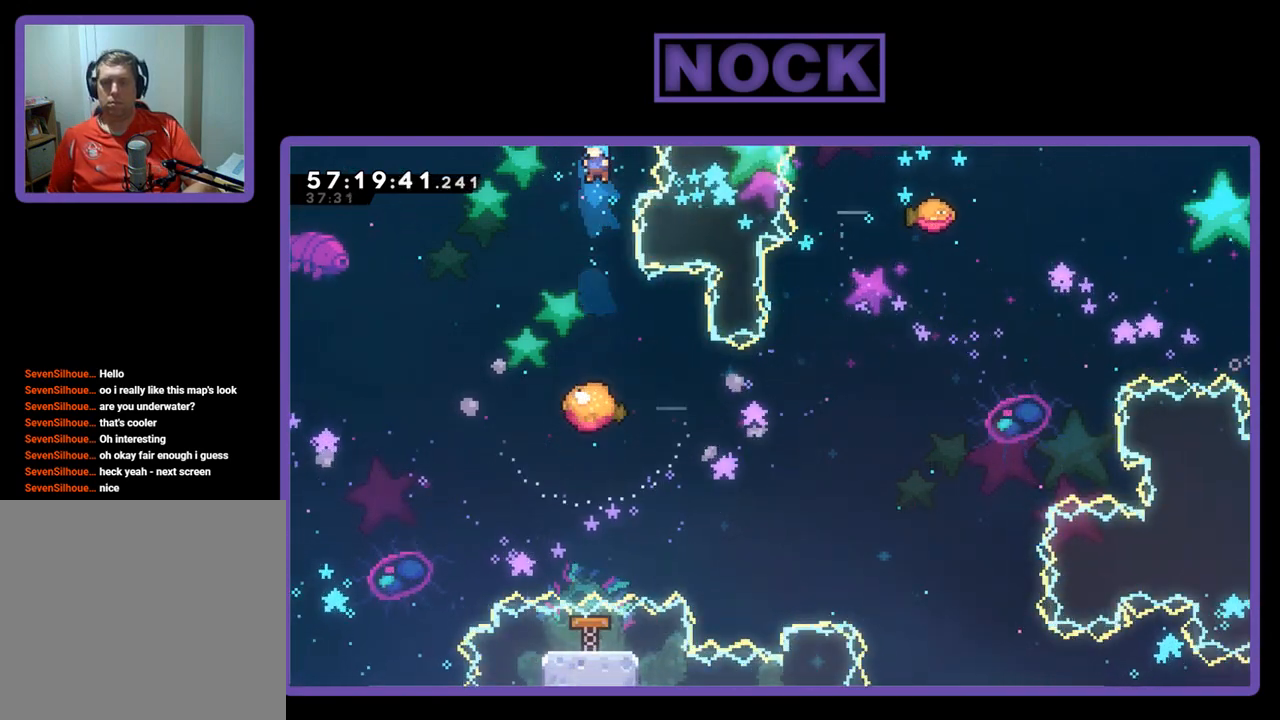
{"buttons": ["CROSS", "R2"], "right_stick": "center", "events": [[33, "CIRCLE", "up"], [400, "CROSS", "down"]]}
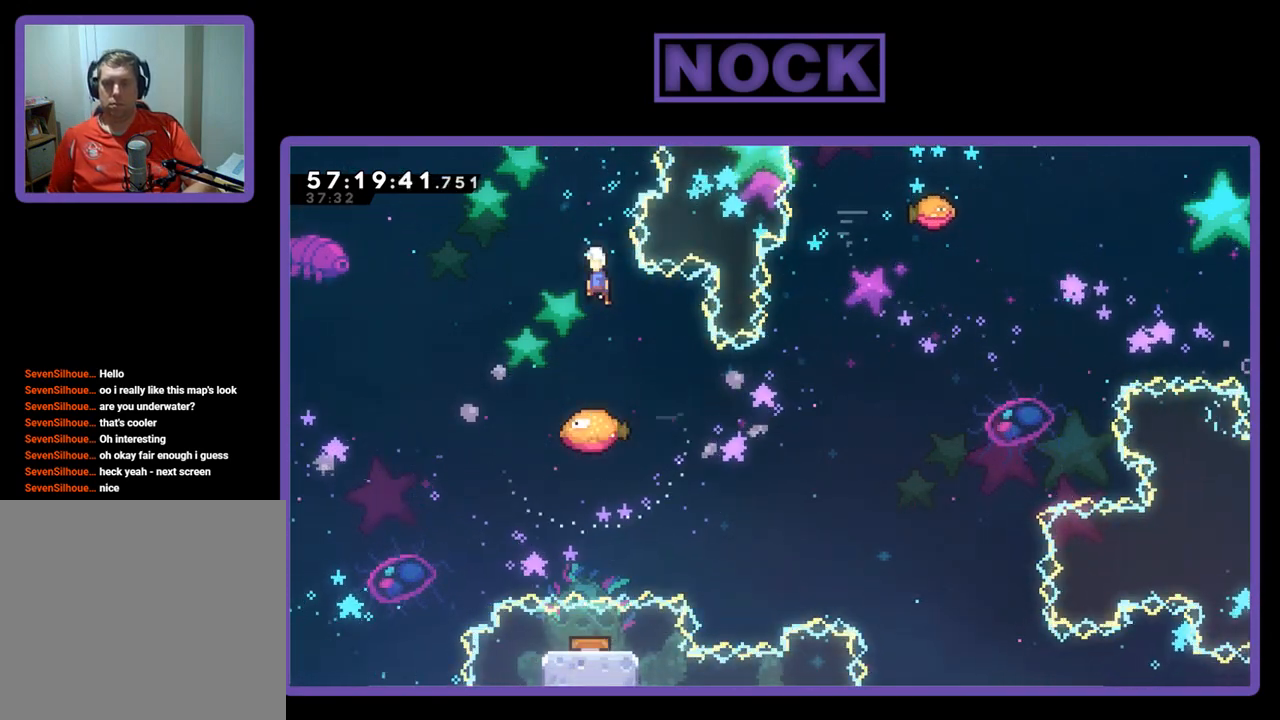
{"buttons": ["R2"], "right_stick": "center", "events": [[167, "CROSS", "up"]]}
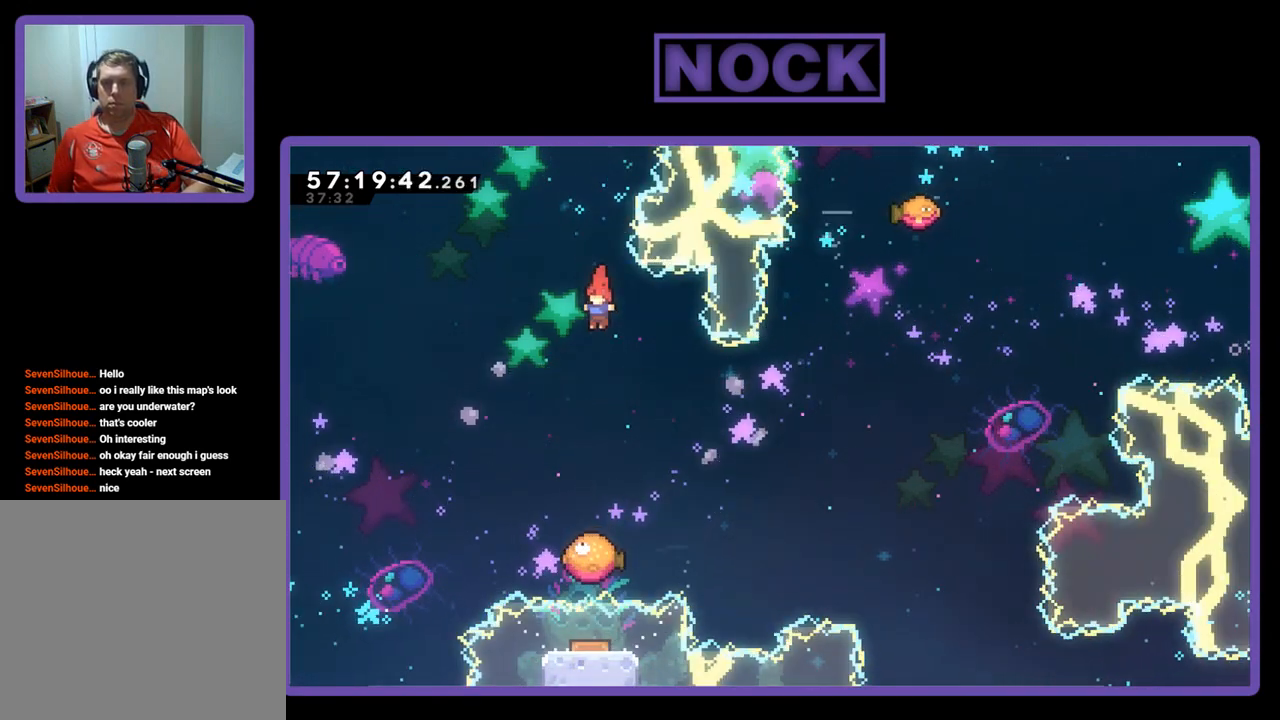
{"buttons": ["CROSS", "R2"], "right_stick": "center", "events": [[433, "CROSS", "down"]]}
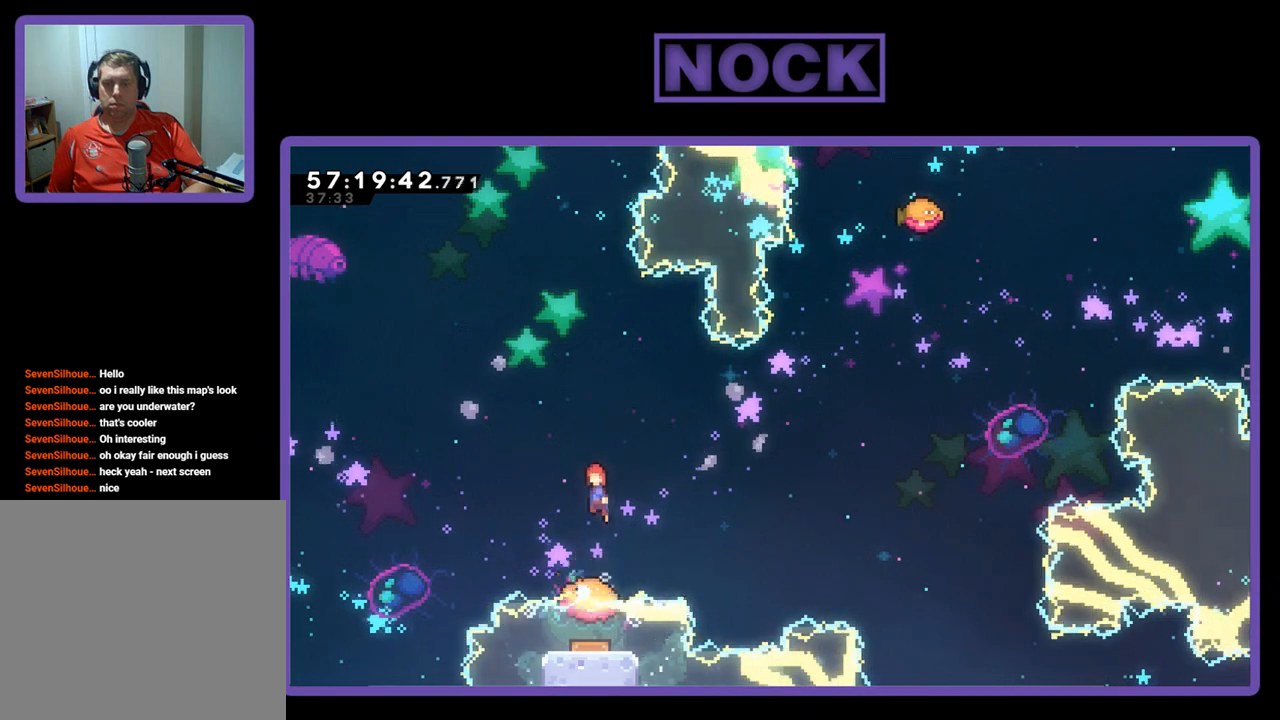
{"buttons": ["R2"], "right_stick": "center", "events": [[367, "CROSS", "up"]]}
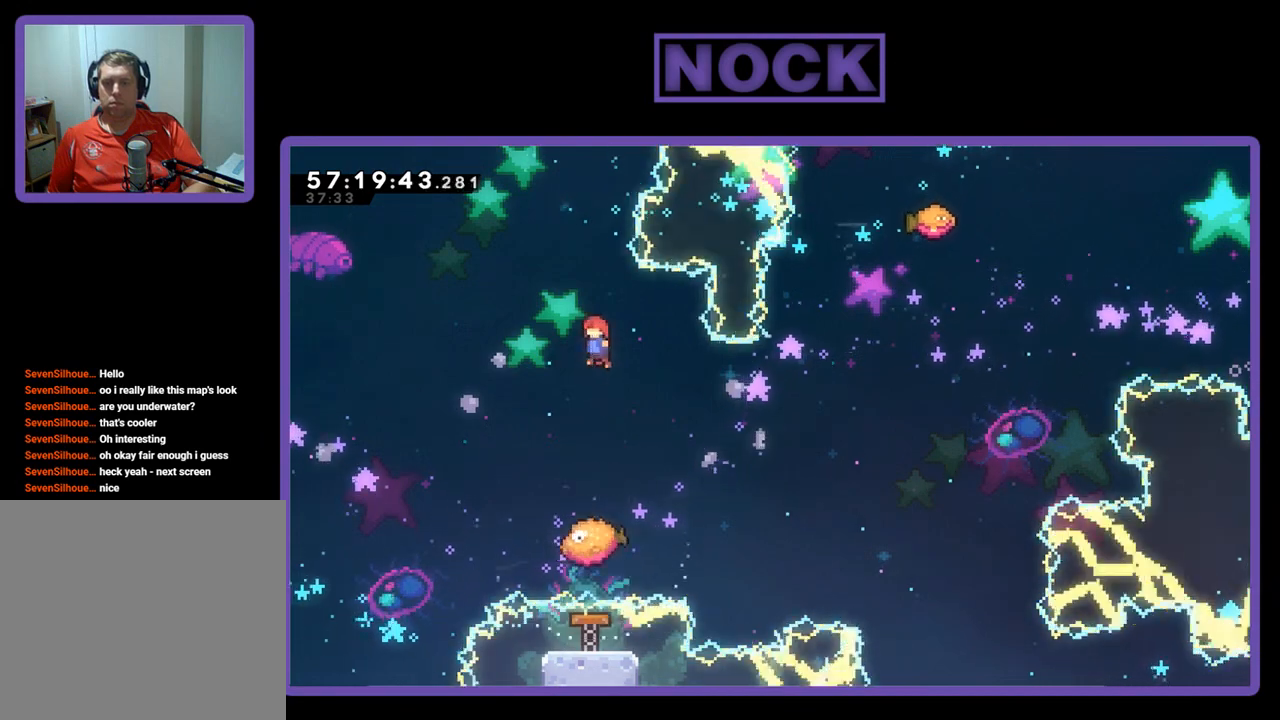
{"buttons": ["CROSS", "R2"], "right_stick": "center", "events": [[100, "CROSS", "down"], [433, "CROSS", "up"], [500, "CROSS", "down"]]}
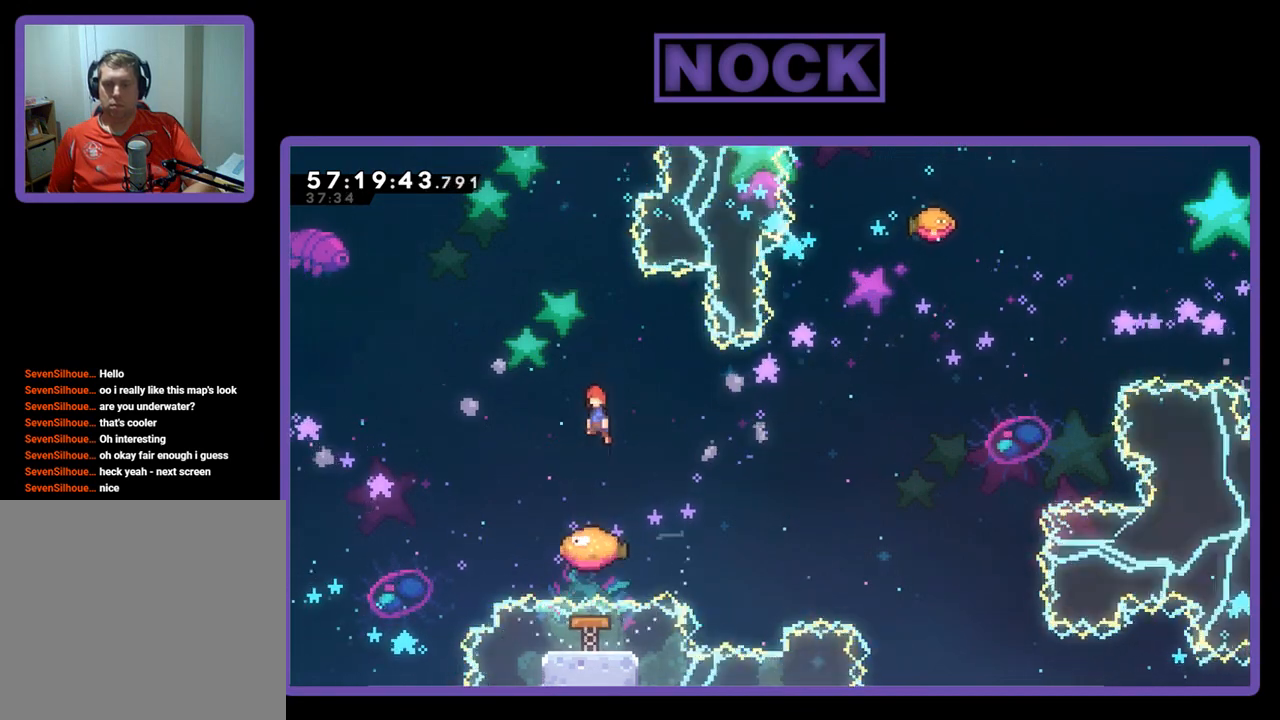
{"buttons": ["R2"], "right_stick": "center", "events": [[333, "CROSS", "up"]]}
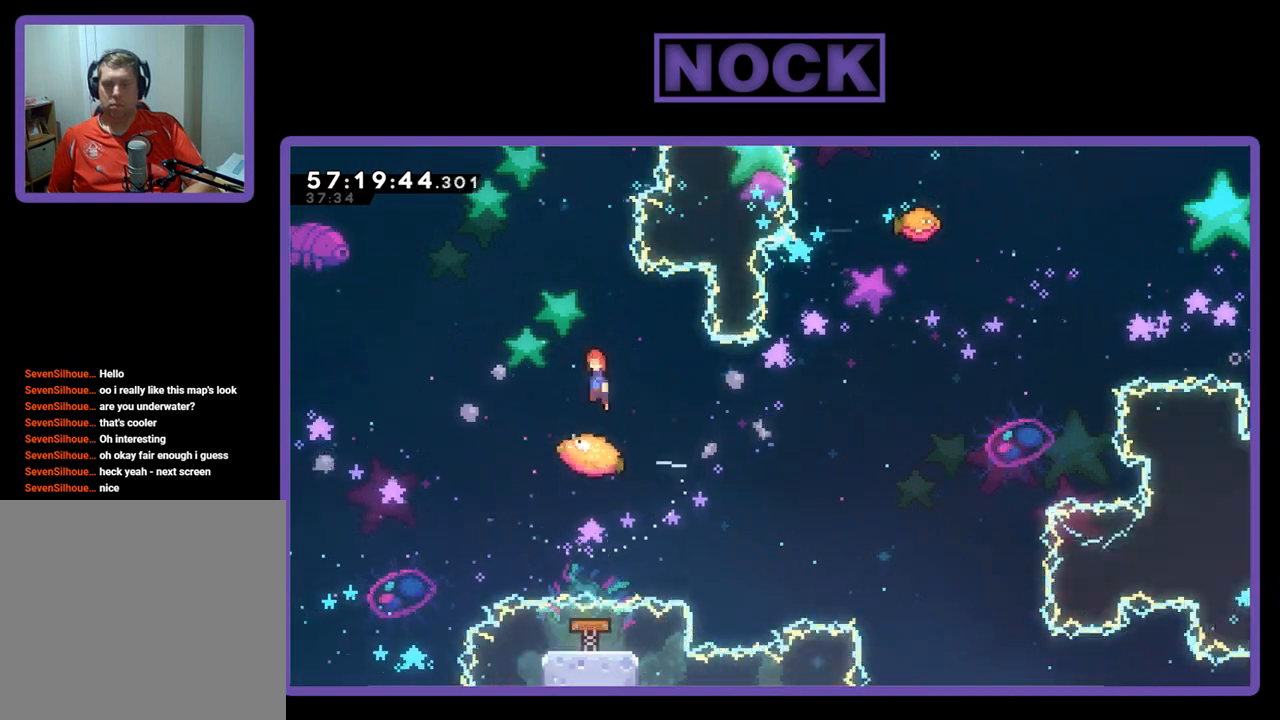
{"buttons": ["R2"], "right_stick": "center", "events": [[67, "CROSS", "down"], [300, "CROSS", "up"]]}
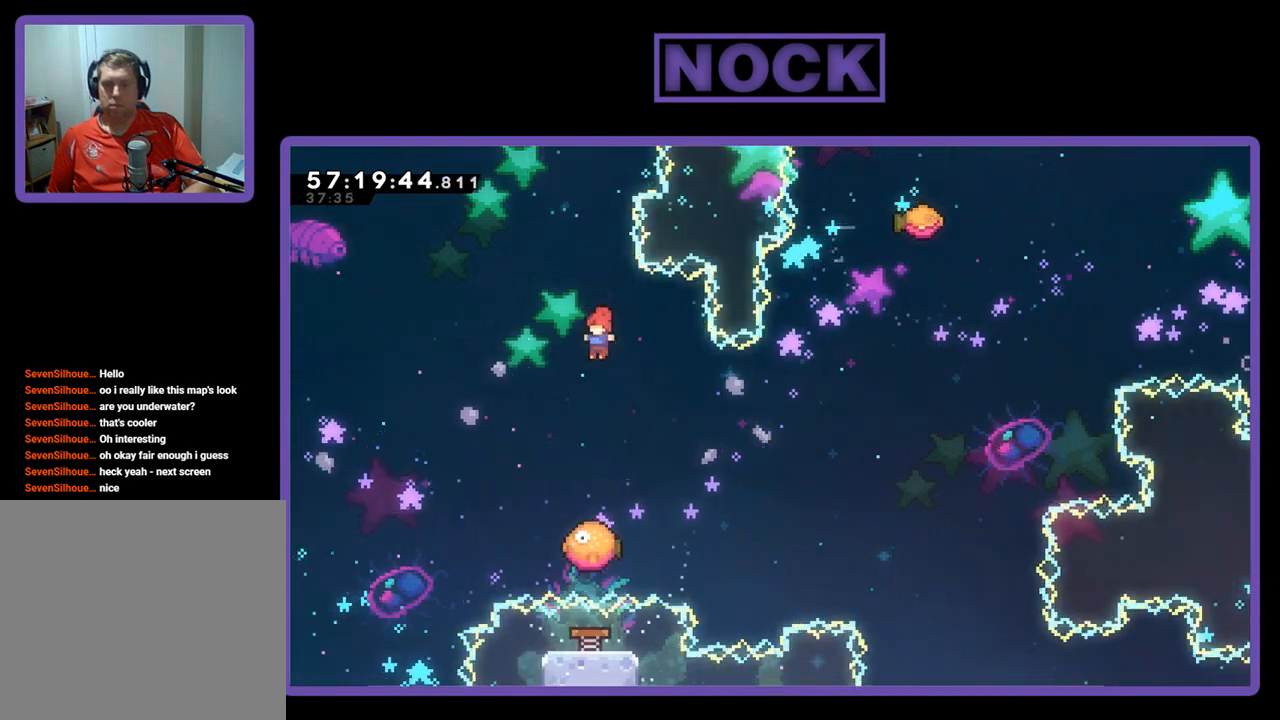
{"buttons": ["CROSS", "R2"], "right_stick": "center", "events": [[200, "CROSS", "down"]]}
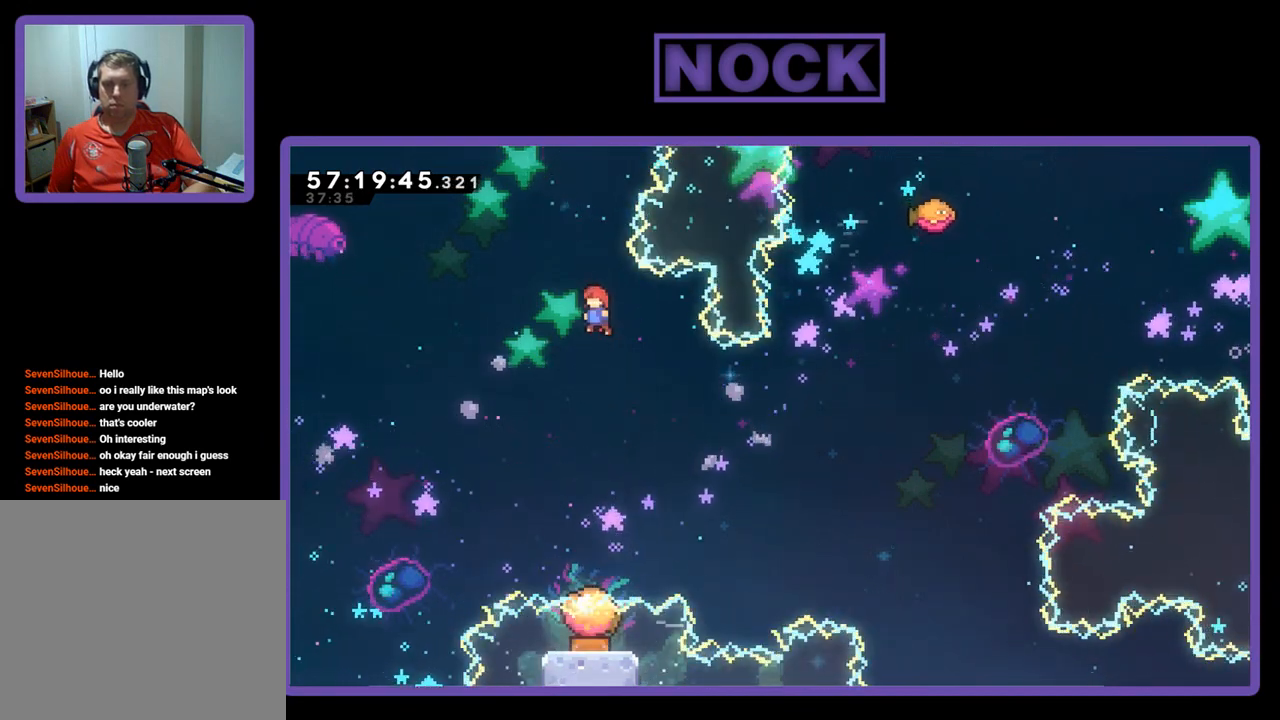
{"buttons": ["CROSS", "R2"], "right_stick": "center", "events": [[100, "CROSS", "up"], [400, "CROSS", "down"]]}
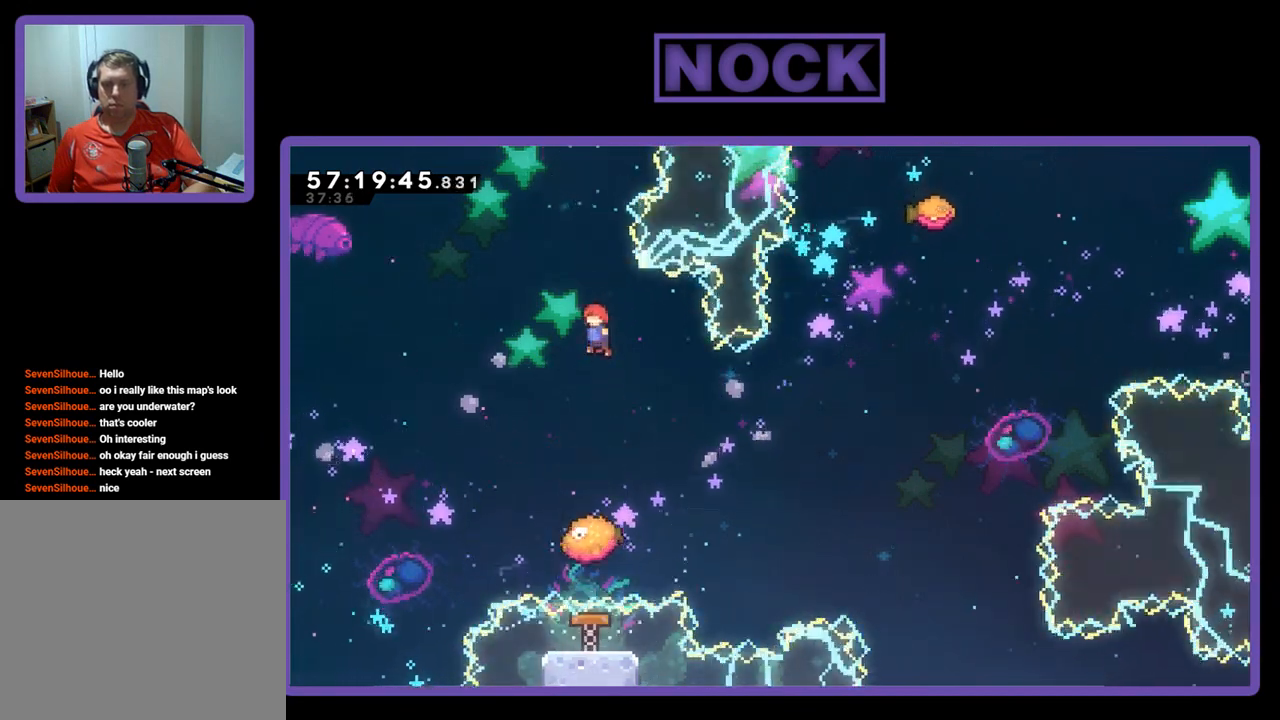
{"buttons": ["R2", "DPAD_RIGHT"], "right_stick": "center", "events": [[200, "CROSS", "up"], [300, "DPAD_RIGHT", "down"]]}
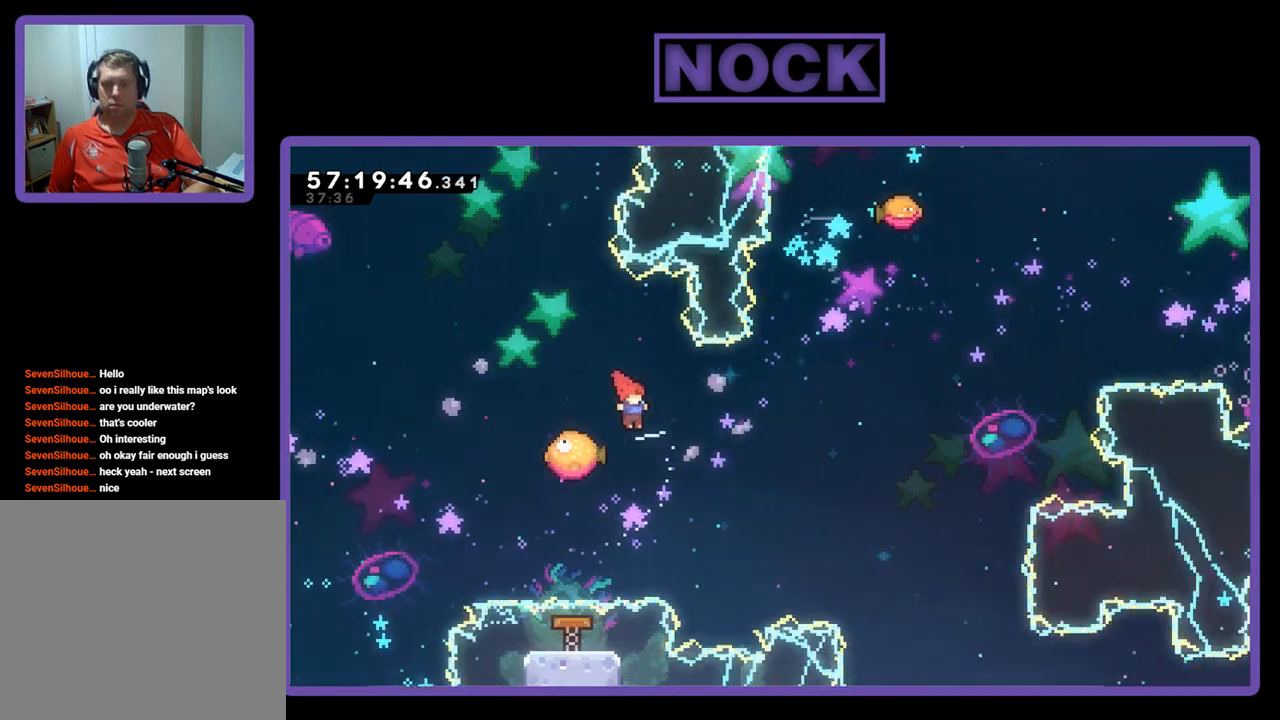
{"buttons": ["CIRCLE", "R2", "DPAD_UP", "DPAD_RIGHT"], "right_stick": "center", "events": [[100, "DPAD_UP", "down"], [233, "CIRCLE", "down"]]}
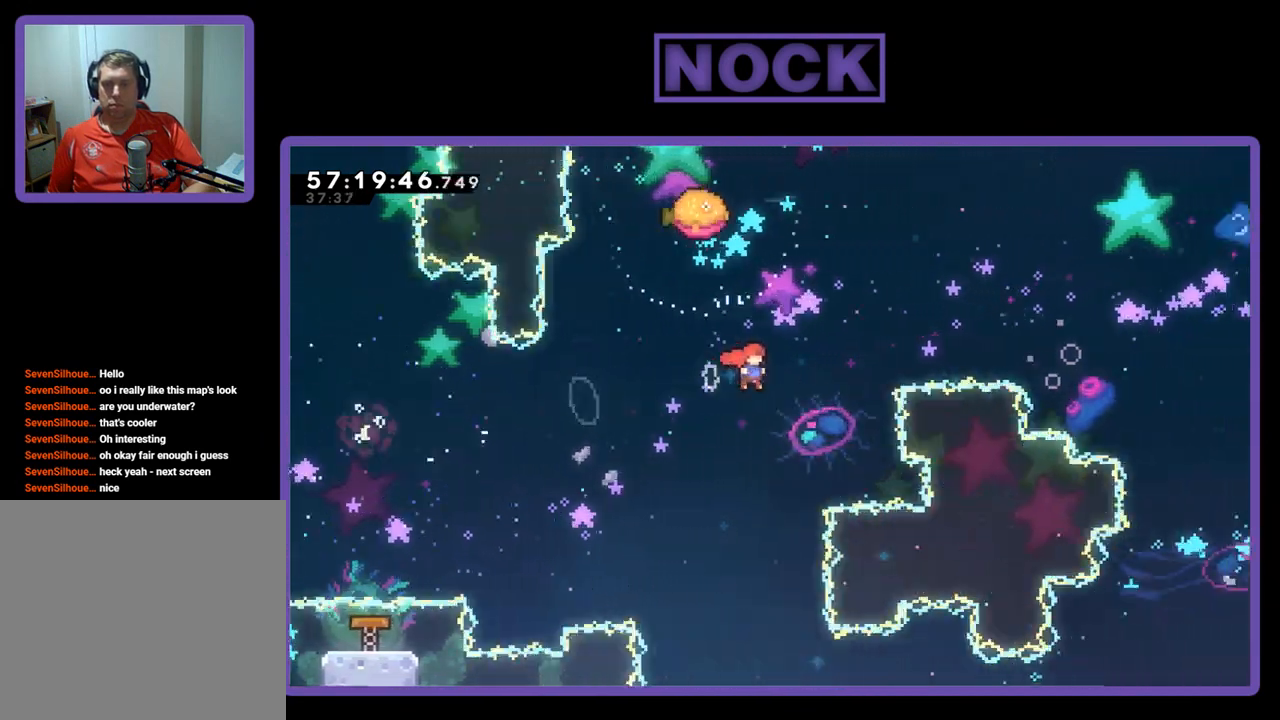
{"buttons": ["CIRCLE", "R2", "DPAD_UP"], "right_stick": "center", "events": [[167, "CIRCLE", "up"], [267, "CIRCLE", "down"], [267, "DPAD_RIGHT", "up"]]}
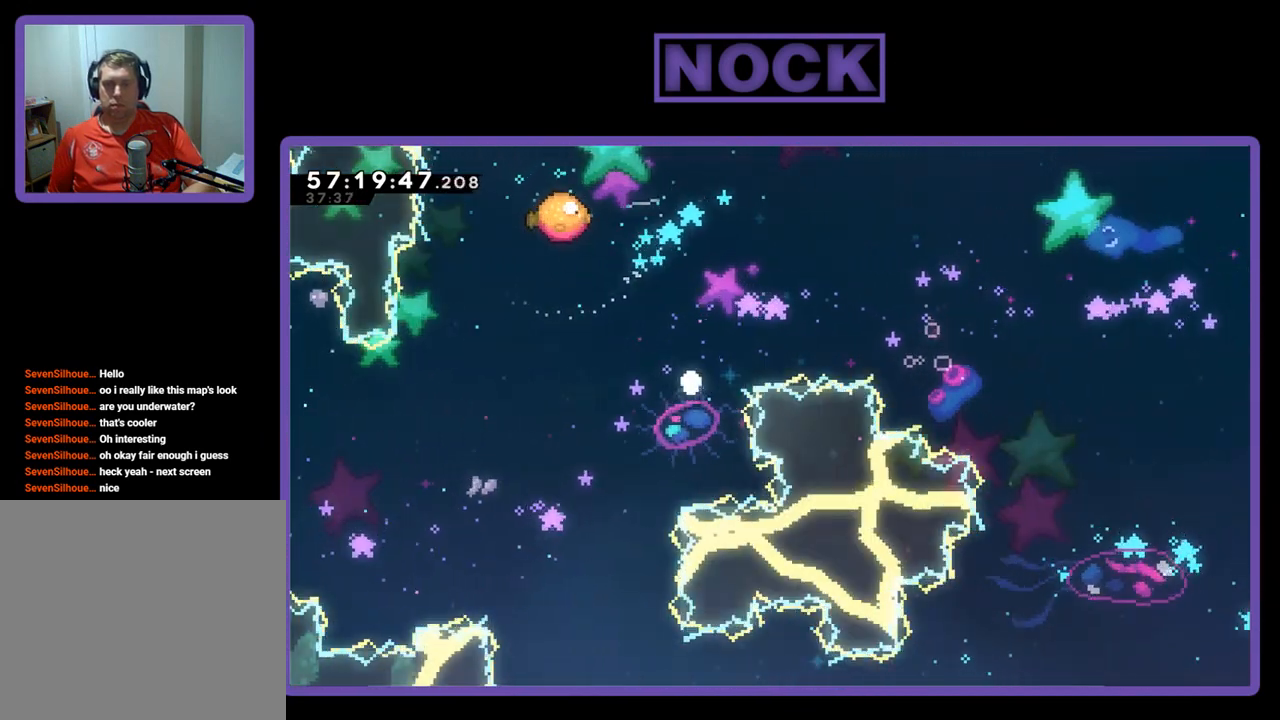
{"buttons": [], "right_stick": "center", "events": [[133, "DPAD_LEFT", "down"], [233, "CIRCLE", "up"], [233, "DPAD_LEFT", "up"], [233, "DPAD_UP", "up"], [233, "R2", "up"]]}
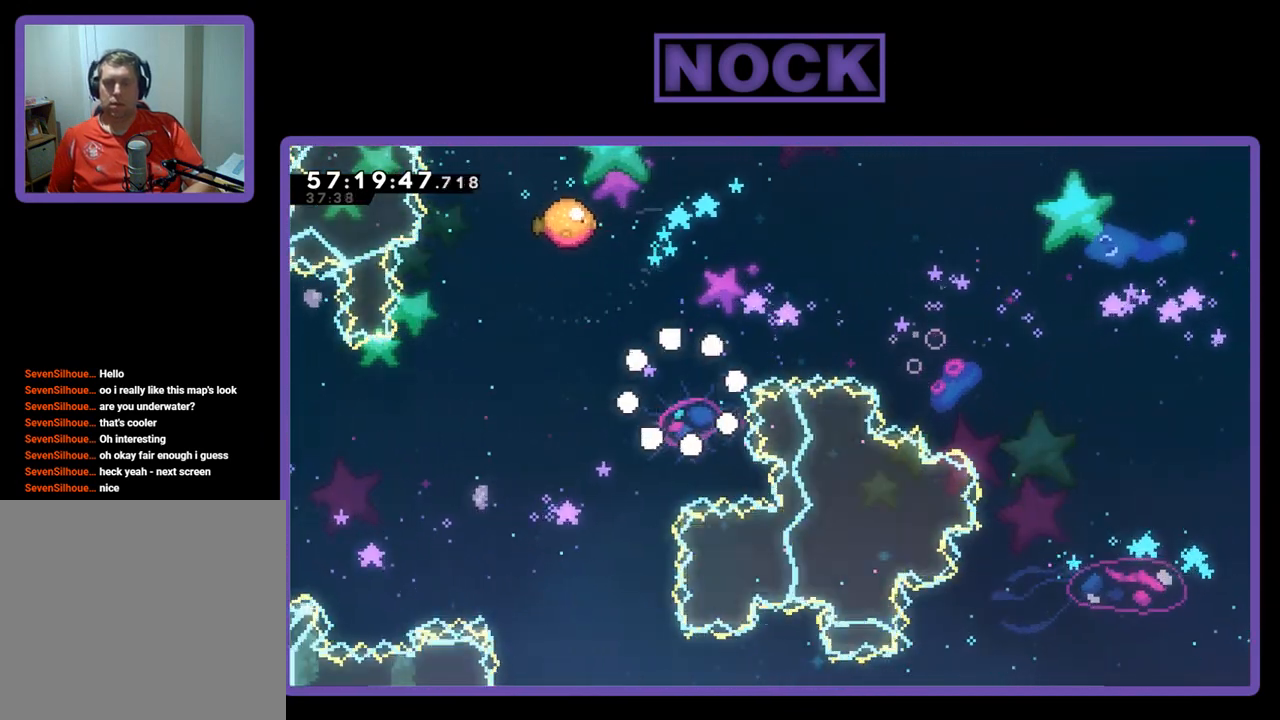
{"buttons": [], "right_stick": "center", "events": []}
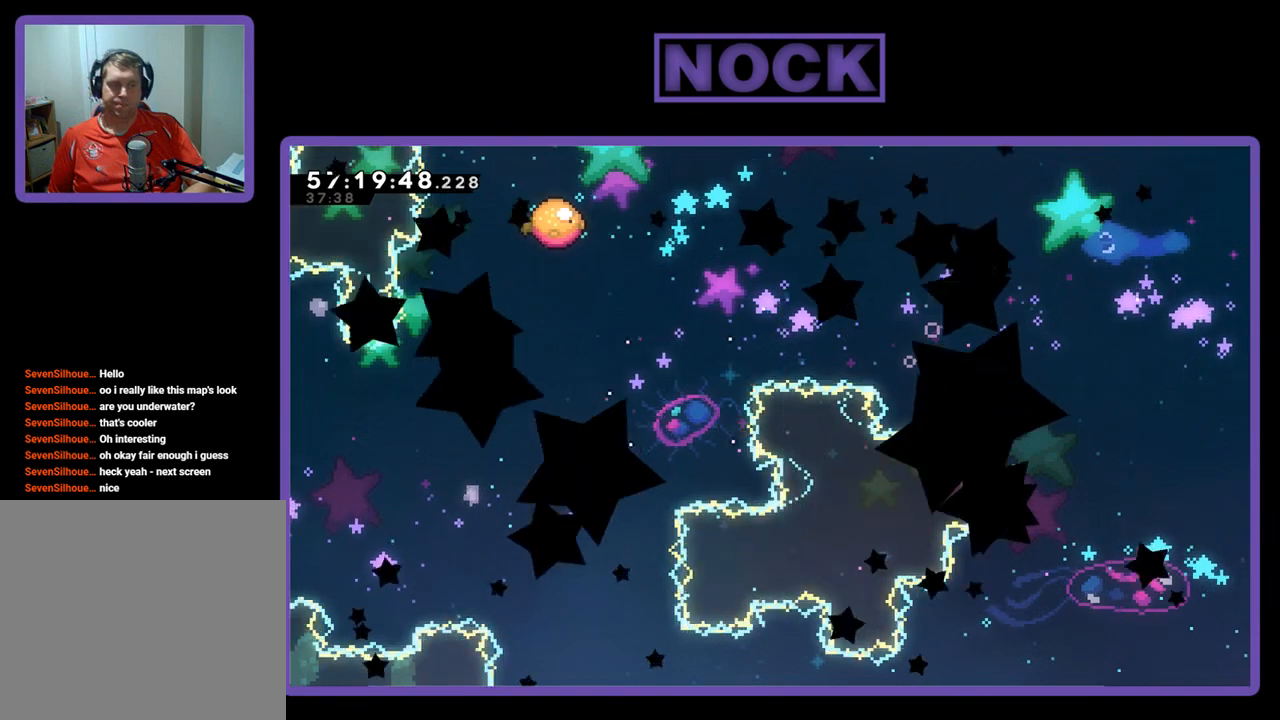
{"buttons": ["R2"], "right_stick": "center", "events": [[33, "R2", "down"]]}
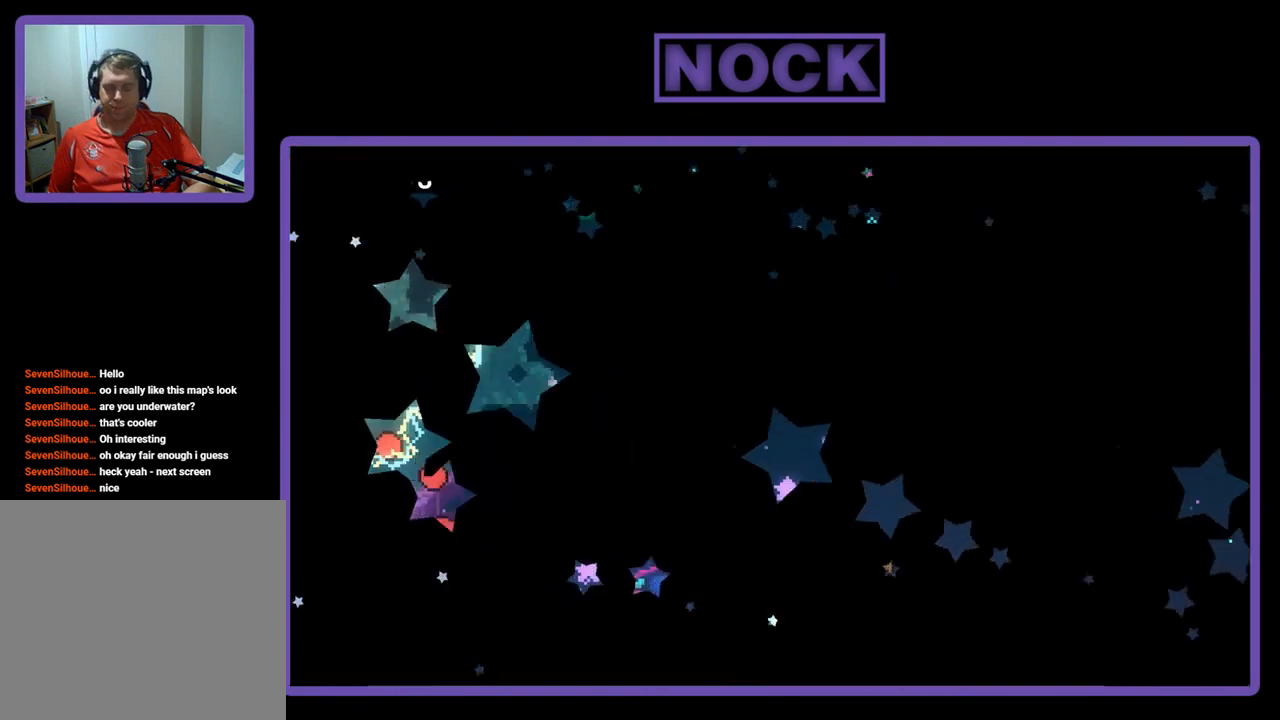
{"buttons": ["R2"], "right_stick": "center", "events": []}
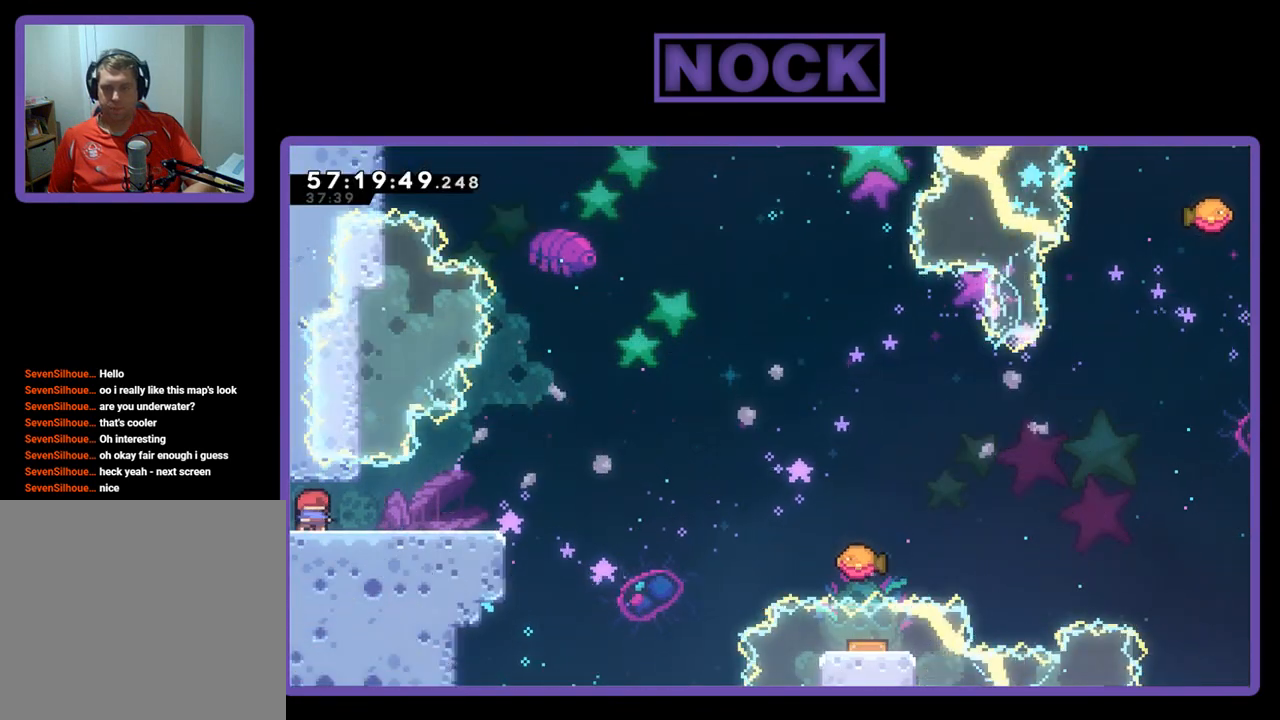
{"buttons": ["R2", "DPAD_RIGHT"], "right_stick": "center", "events": [[100, "DPAD_RIGHT", "down"]]}
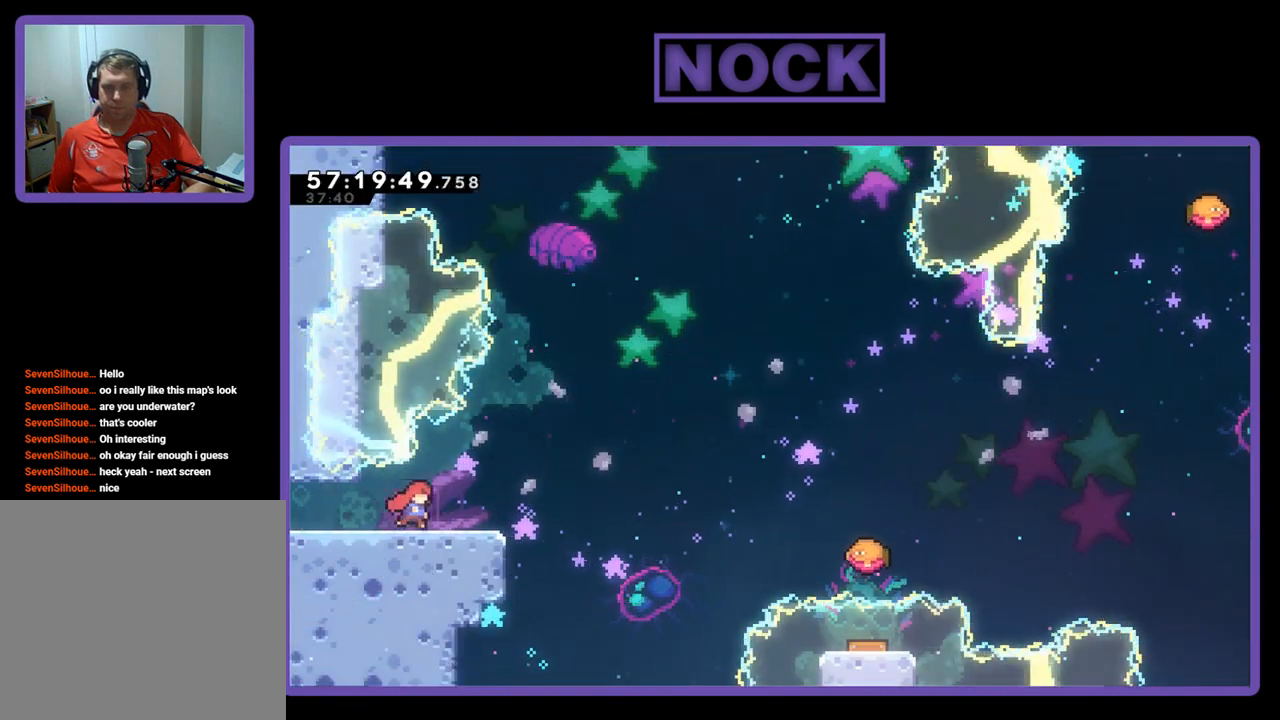
{"buttons": ["CROSS", "R2", "DPAD_UP", "DPAD_RIGHT"], "right_stick": "center", "events": [[267, "CROSS", "down"], [267, "DPAD_UP", "down"]]}
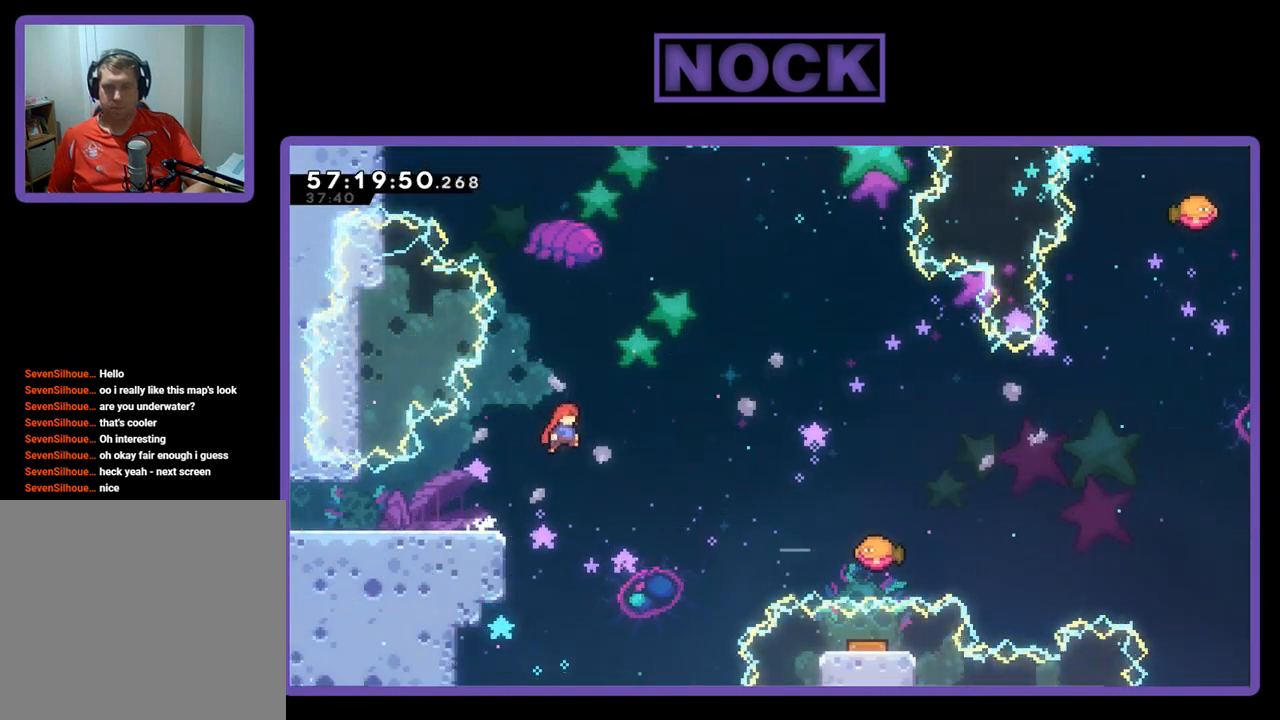
{"buttons": ["CIRCLE", "R2", "DPAD_UP", "DPAD_RIGHT"], "right_stick": "center", "events": [[233, "CROSS", "up"], [367, "CIRCLE", "down"]]}
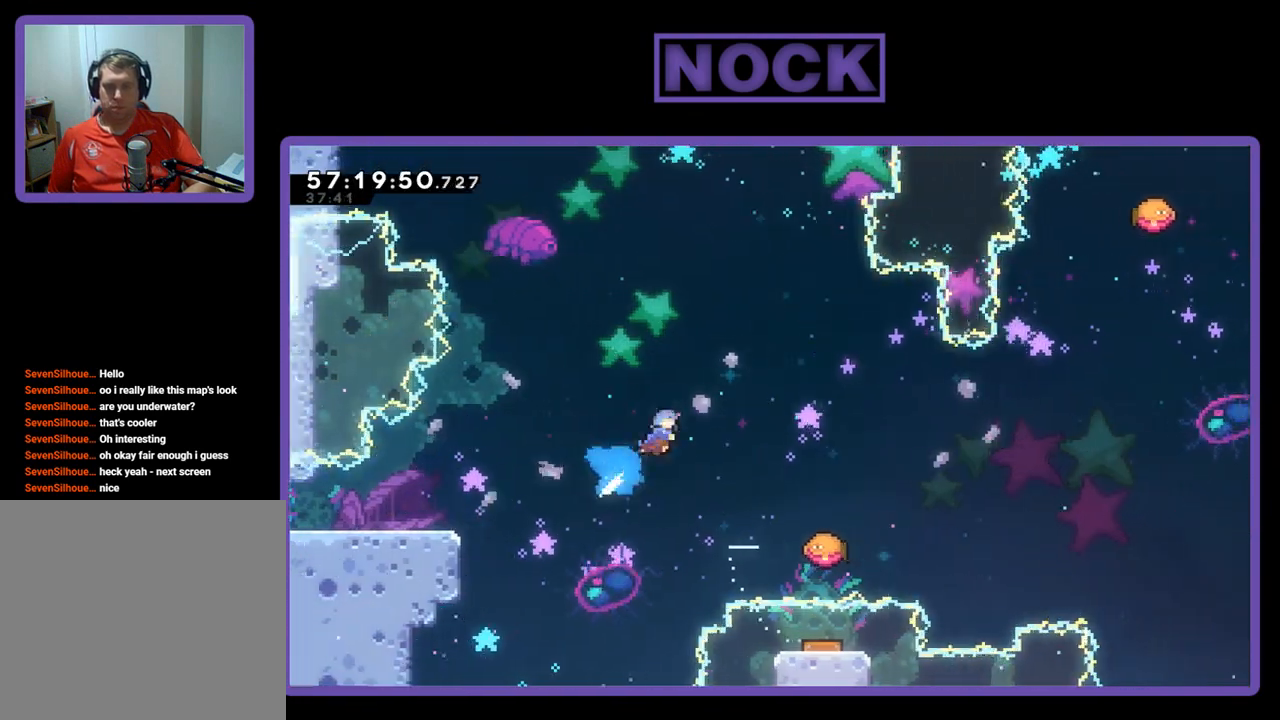
{"buttons": ["R2", "DPAD_UP", "DPAD_RIGHT"], "right_stick": "center", "events": [[467, "CIRCLE", "up"]]}
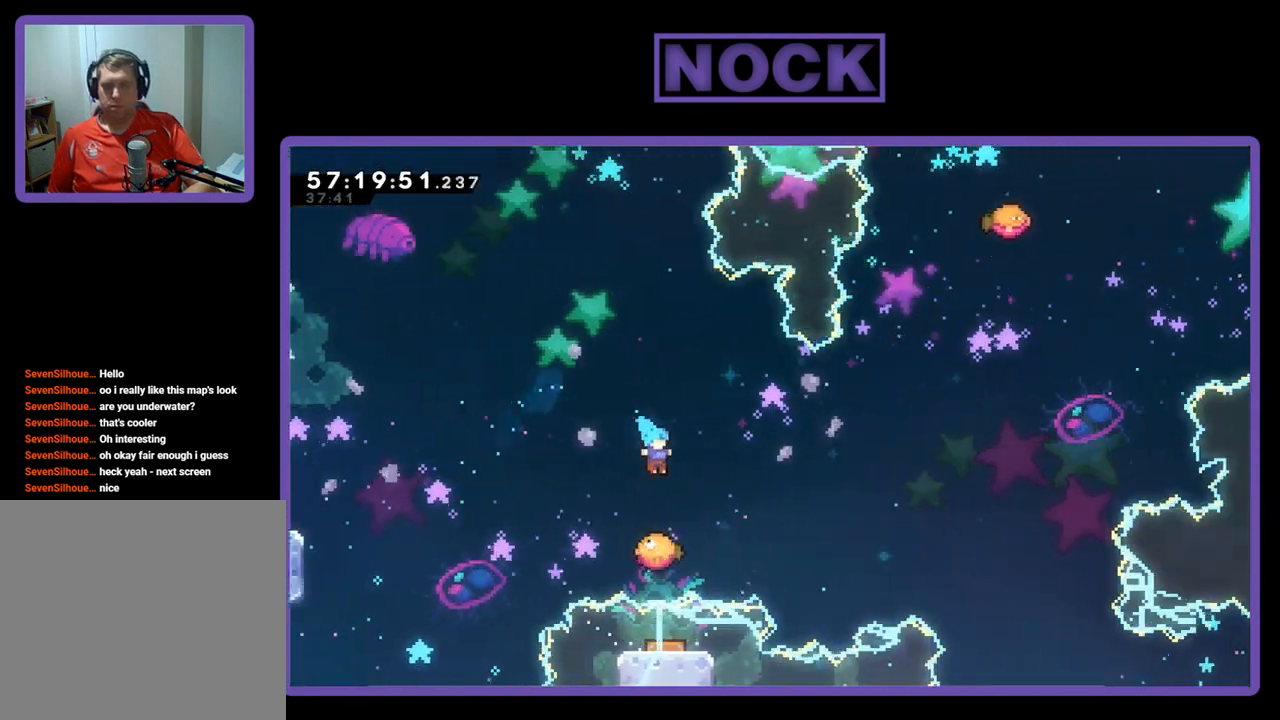
{"buttons": ["R2"], "right_stick": "center", "events": [[67, "DPAD_UP", "up"], [100, "DPAD_RIGHT", "up"], [300, "DPAD_LEFT", "down"], [400, "DPAD_LEFT", "up"]]}
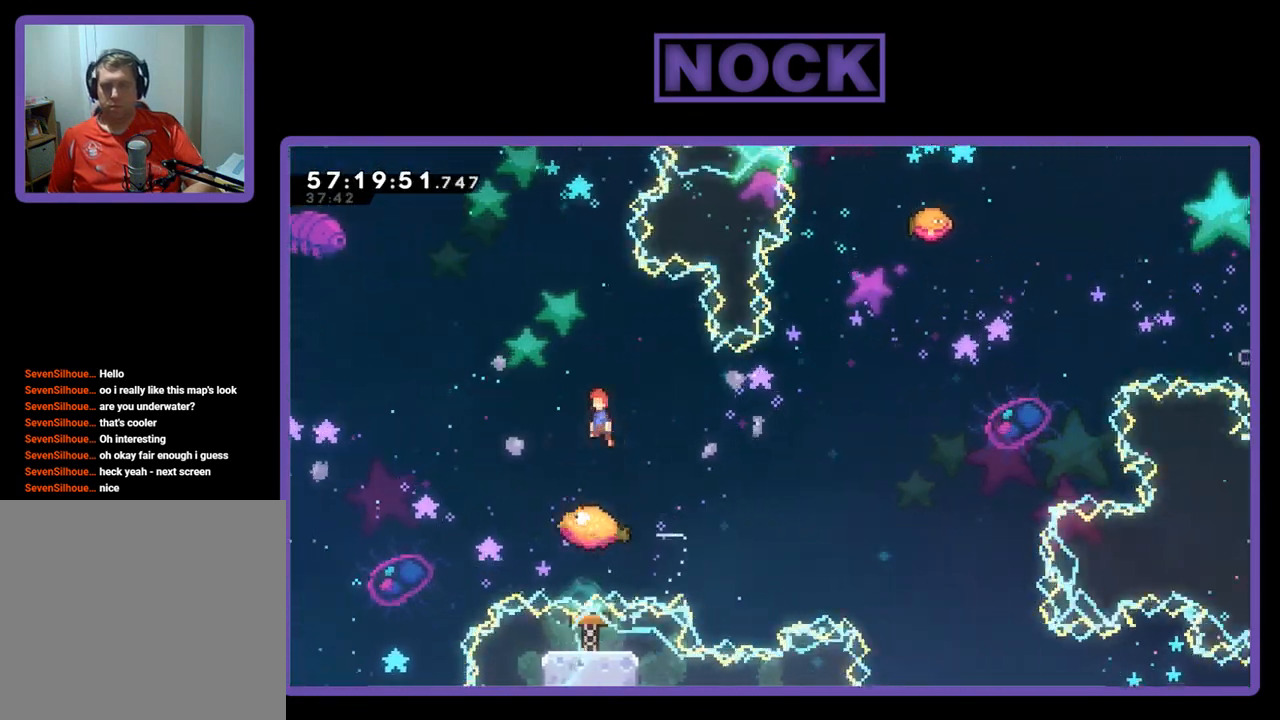
{"buttons": ["R2"], "right_stick": "center", "events": []}